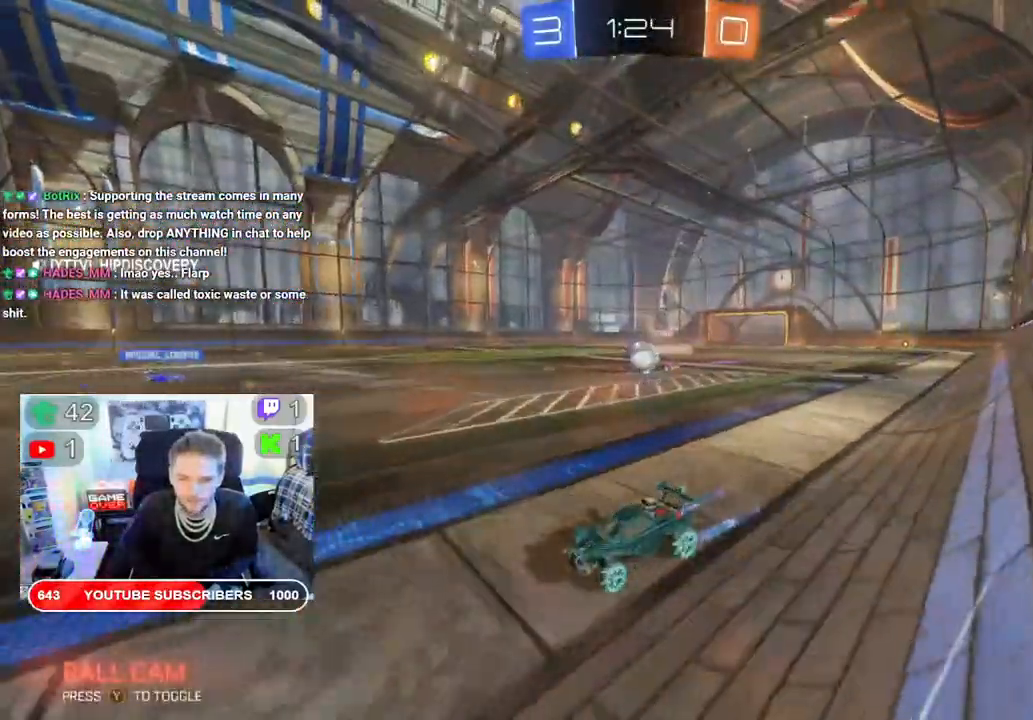
Gameplay with a controller (Xbox layout); each line is a JSON object with the inputs held at the frame after it (dt_ms = milliseconds from this image to that frame). "events" lists button and stick changes between this image and that frame as [ms after this image, input, new state], when the widget could be followed in between.
{"dt_ms": 500, "buttons": ["R2"], "left_stick": "right", "right_stick": "center", "events": [[17, "B", "up"], [133, "B", "down"], [417, "left_stick", "right"], [433, "B", "up"]]}
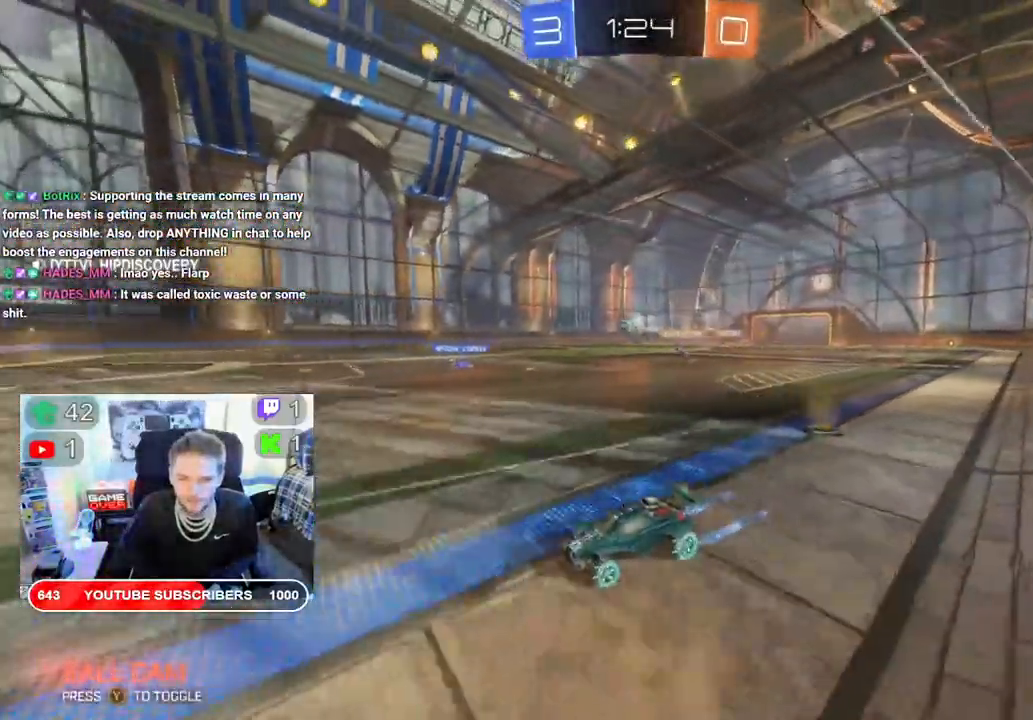
{"dt_ms": 500, "buttons": ["B", "R2"], "left_stick": "center", "right_stick": "center", "events": [[50, "B", "down"], [367, "left_stick", "center"]]}
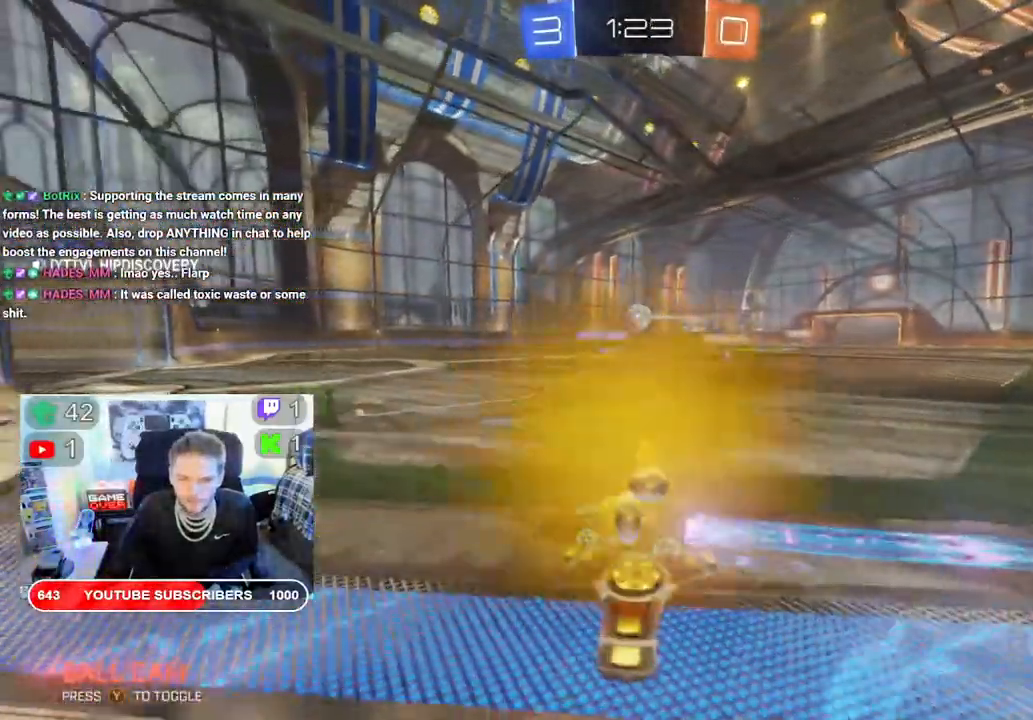
{"dt_ms": 500, "buttons": ["B", "R2"], "left_stick": "right", "right_stick": "center", "events": [[133, "left_stick", "right"]]}
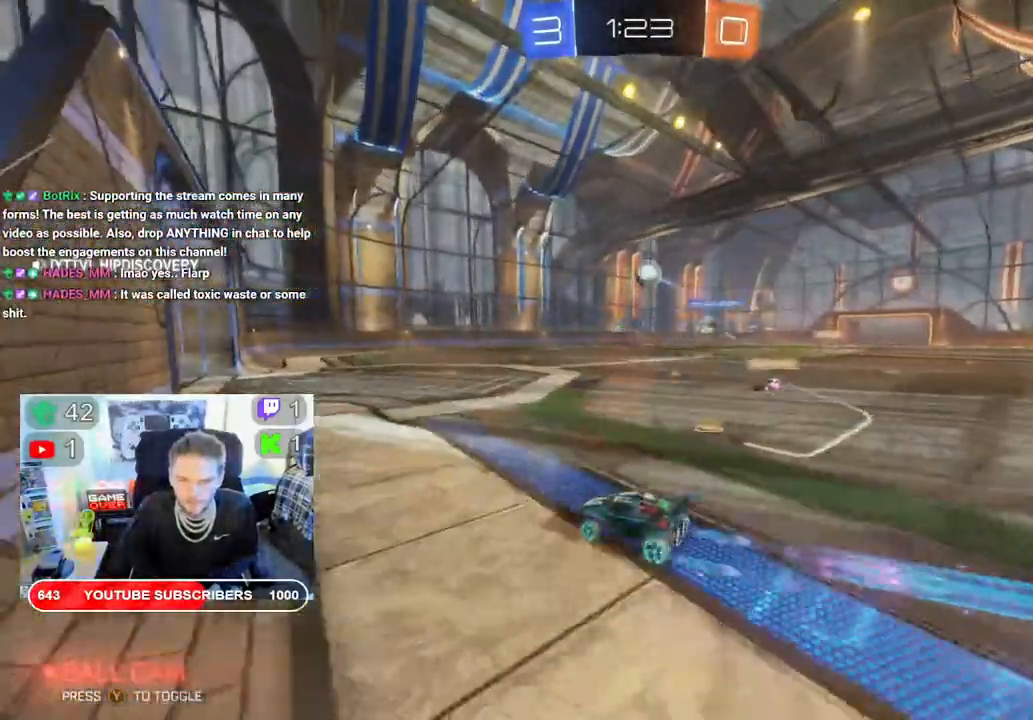
{"dt_ms": 500, "buttons": ["R2"], "left_stick": "center", "right_stick": "center"}
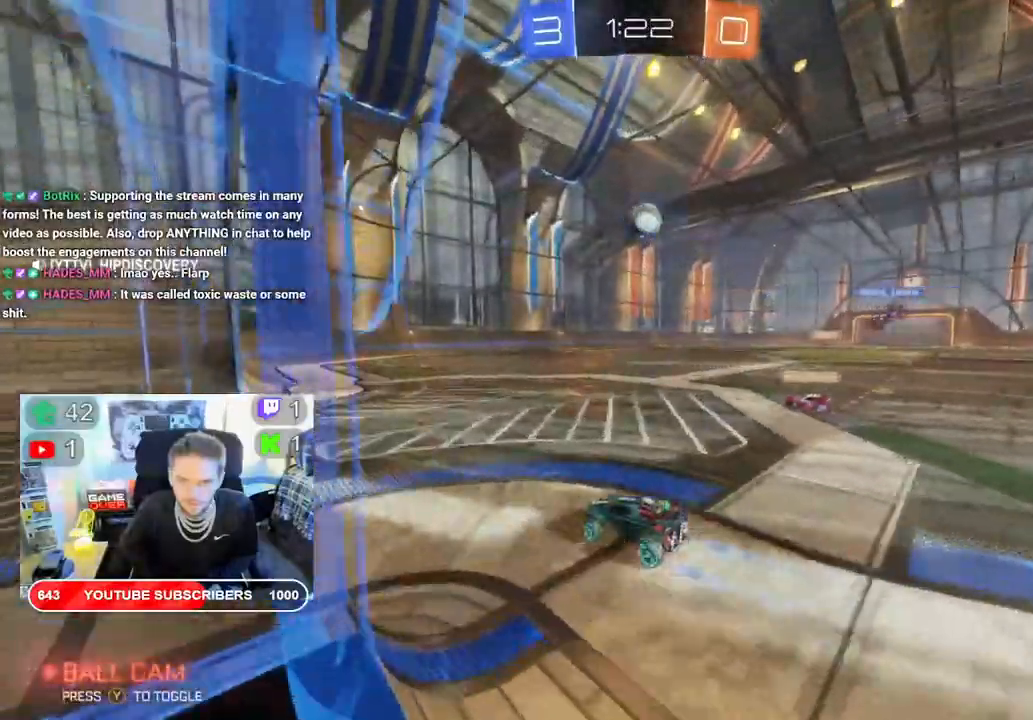
{"dt_ms": 500, "buttons": ["R2"], "left_stick": "center", "right_stick": "center", "events": [[100, "left_stick", "down"], [267, "R2", "up"], [267, "left_stick", "down-right"], [383, "R2", "down"], [433, "left_stick", "center"]]}
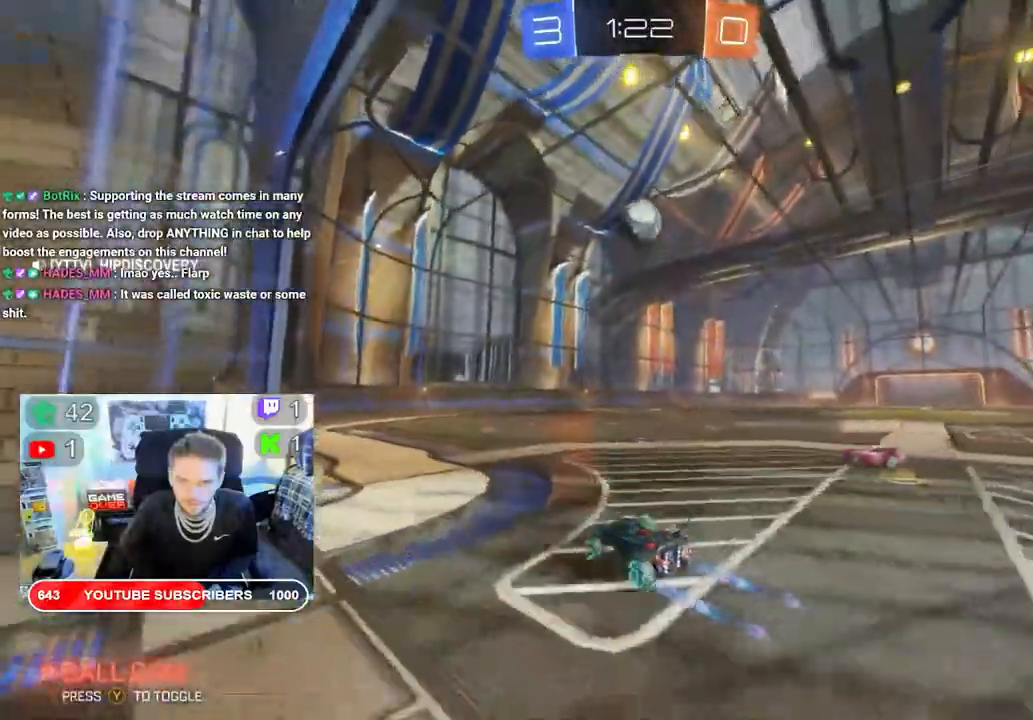
{"dt_ms": 500, "buttons": ["A", "R2"], "left_stick": "down-left", "right_stick": "center", "events": [[50, "left_stick", "down"], [83, "A", "down"], [250, "left_stick", "down-left"]]}
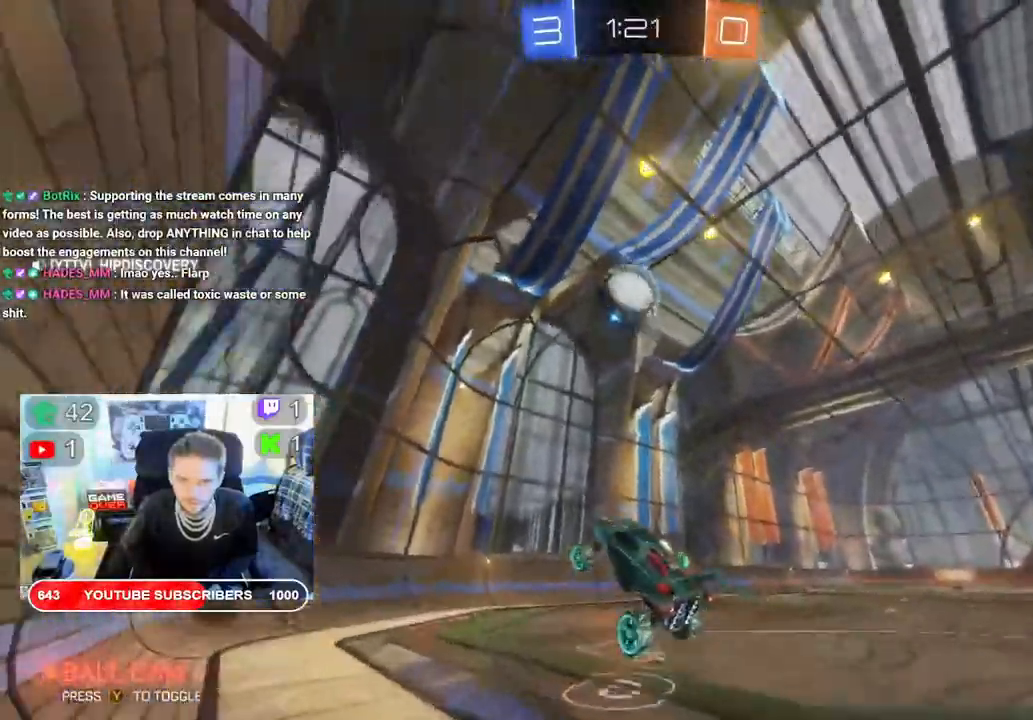
{"dt_ms": 500, "buttons": ["R2"], "left_stick": "center", "right_stick": "center"}
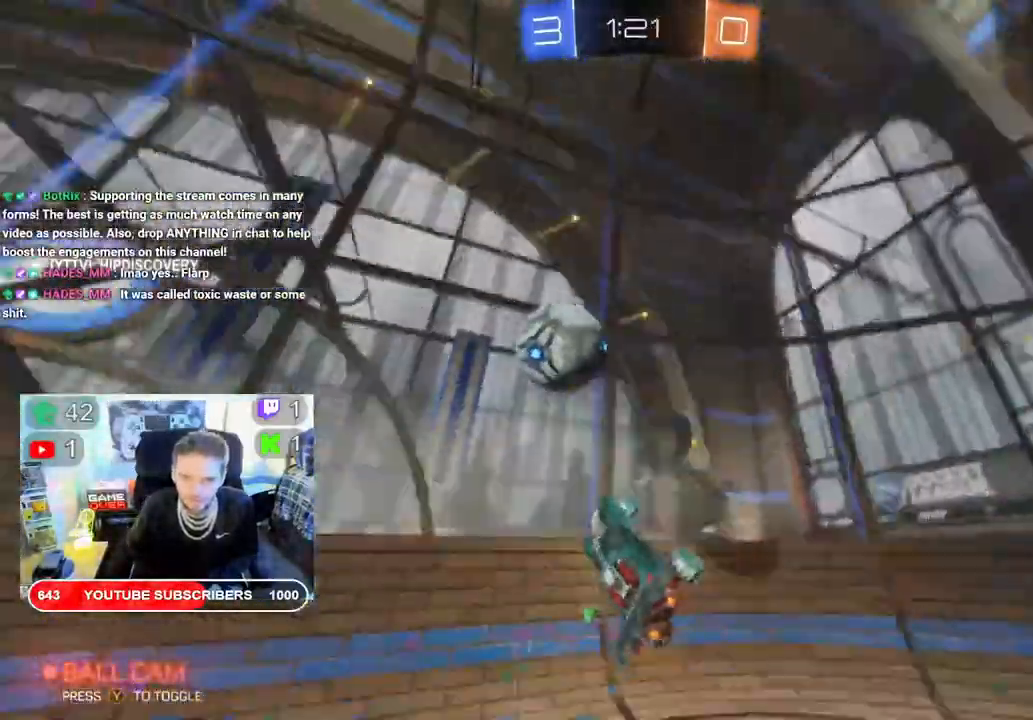
{"dt_ms": 1000, "buttons": ["R2"], "left_stick": "left", "right_stick": "center"}
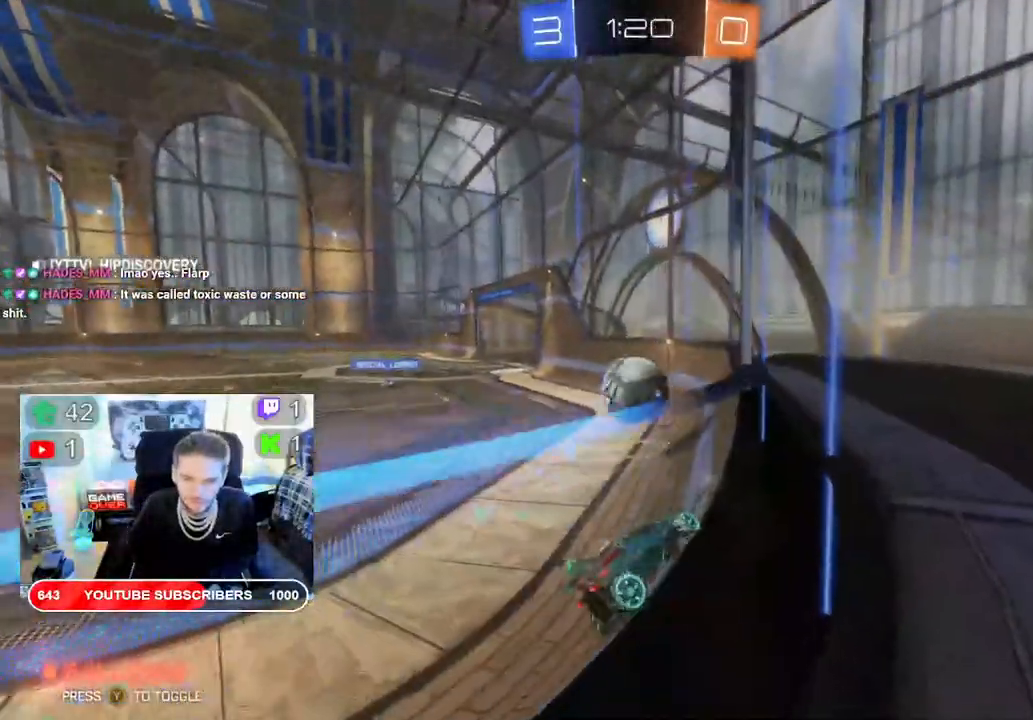
{"dt_ms": 500, "buttons": ["R2"], "left_stick": "left", "right_stick": "center", "events": []}
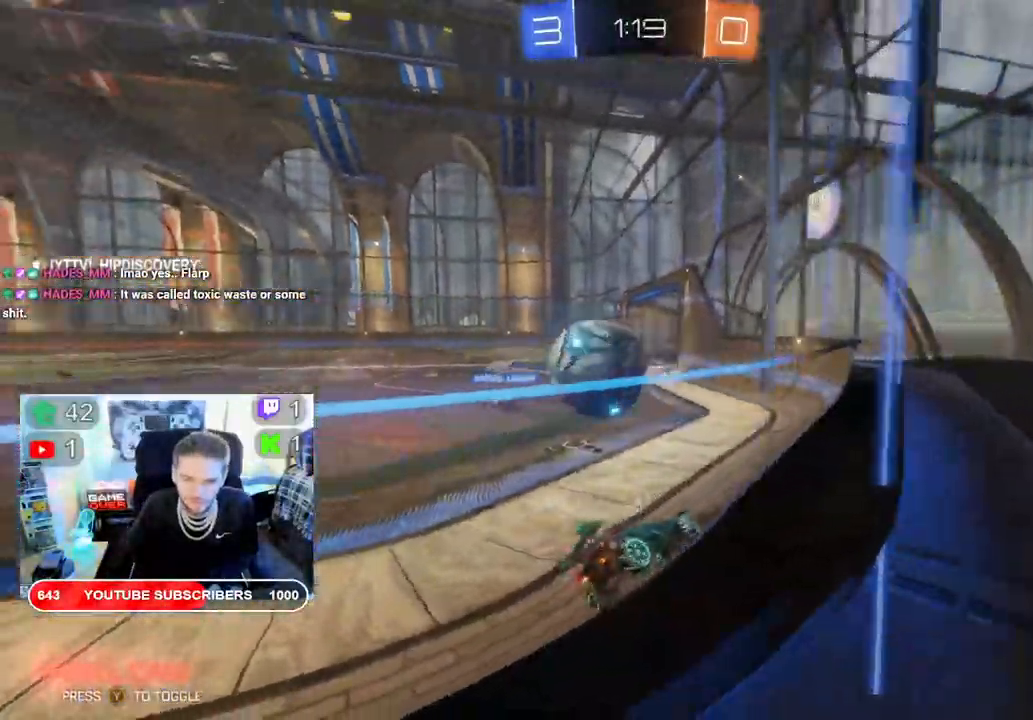
{"dt_ms": 500, "buttons": ["R2"], "left_stick": "left", "right_stick": "center", "events": []}
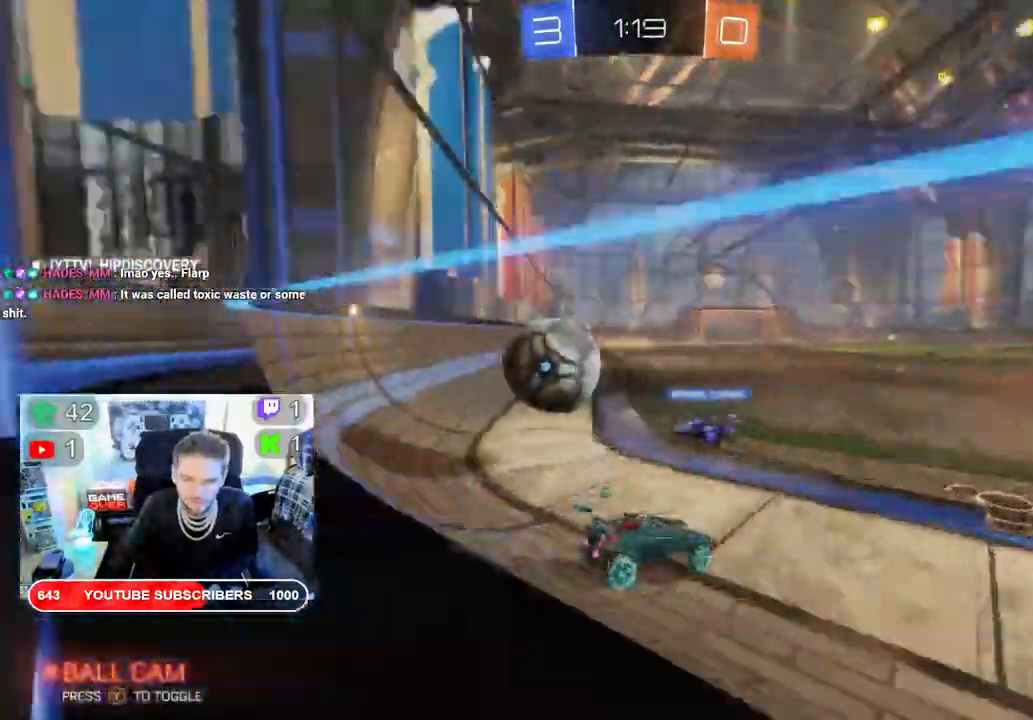
{"dt_ms": 500, "buttons": ["R2"], "left_stick": "left", "right_stick": "center", "events": [[217, "left_stick", "down"], [267, "left_stick", "center"], [367, "left_stick", "right"], [450, "left_stick", "center"], [500, "left_stick", "left"]]}
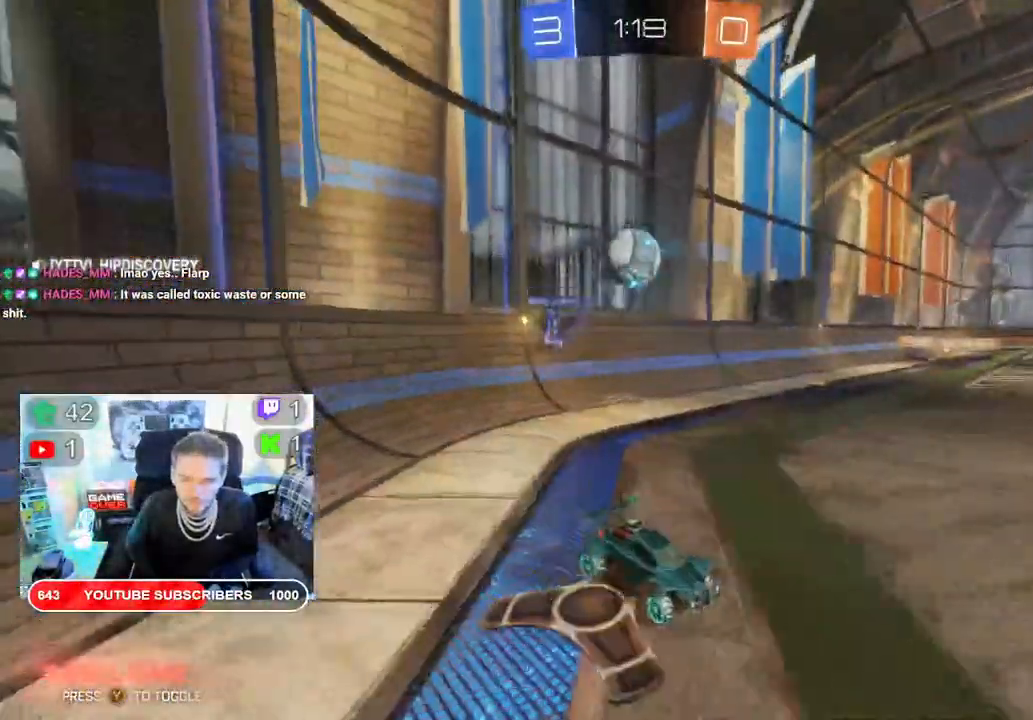
{"dt_ms": 500, "buttons": ["R2"], "left_stick": "down-left", "right_stick": "center", "events": [[300, "left_stick", "down-left"]]}
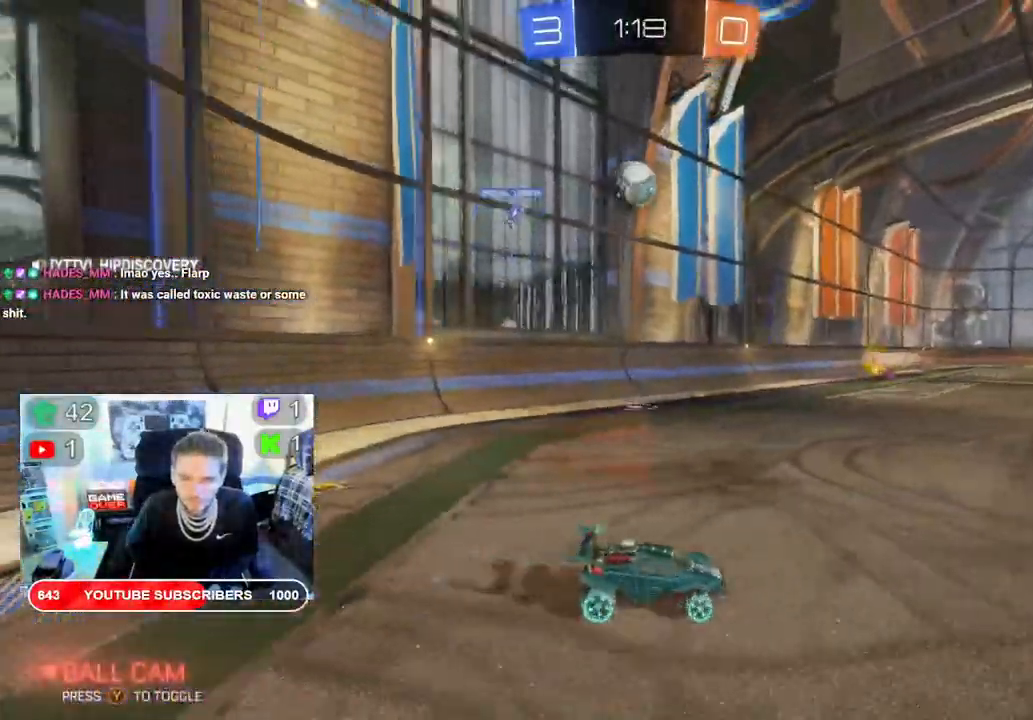
{"dt_ms": 500, "buttons": [], "left_stick": "down-left", "right_stick": "center", "events": [[333, "R2", "up"]]}
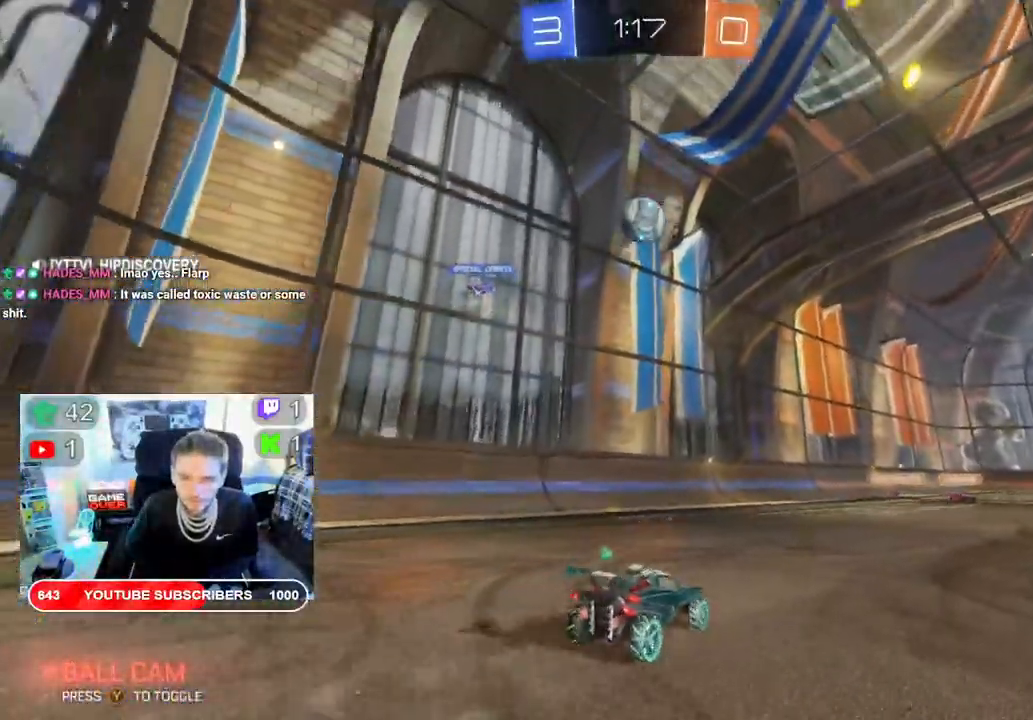
{"dt_ms": 500, "buttons": [], "left_stick": "center", "right_stick": "center", "events": [[117, "left_stick", "right"], [317, "left_stick", "center"]]}
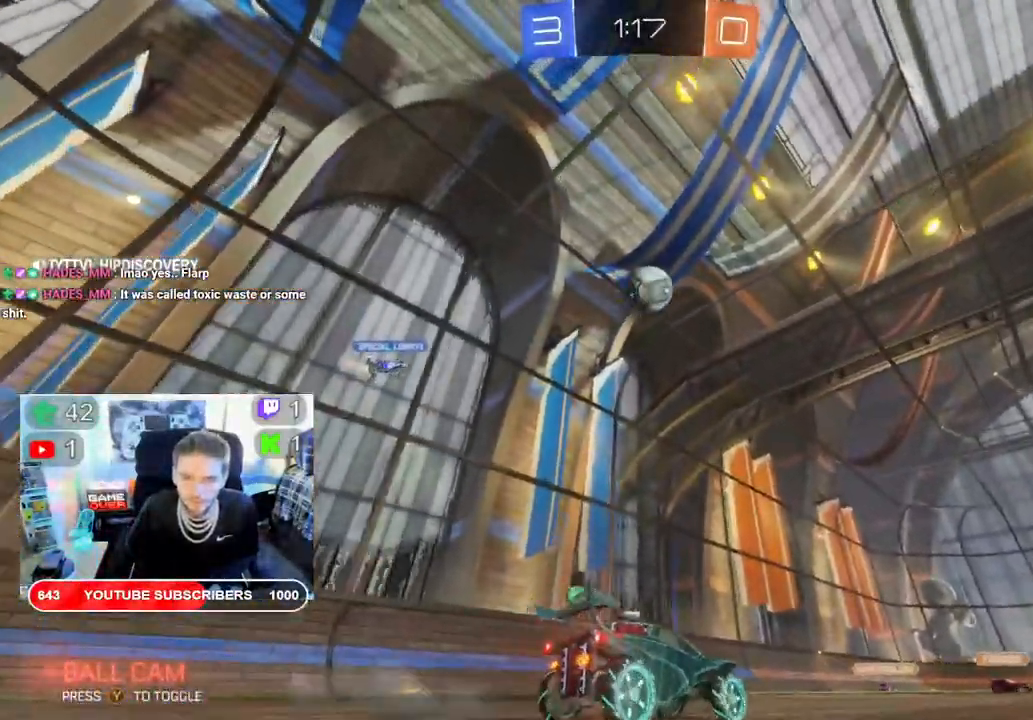
{"dt_ms": 500, "buttons": ["R2"], "left_stick": "down-left", "right_stick": "center", "events": [[267, "A", "down"], [300, "left_stick", "down-left"], [383, "R2", "down"], [500, "A", "up"]]}
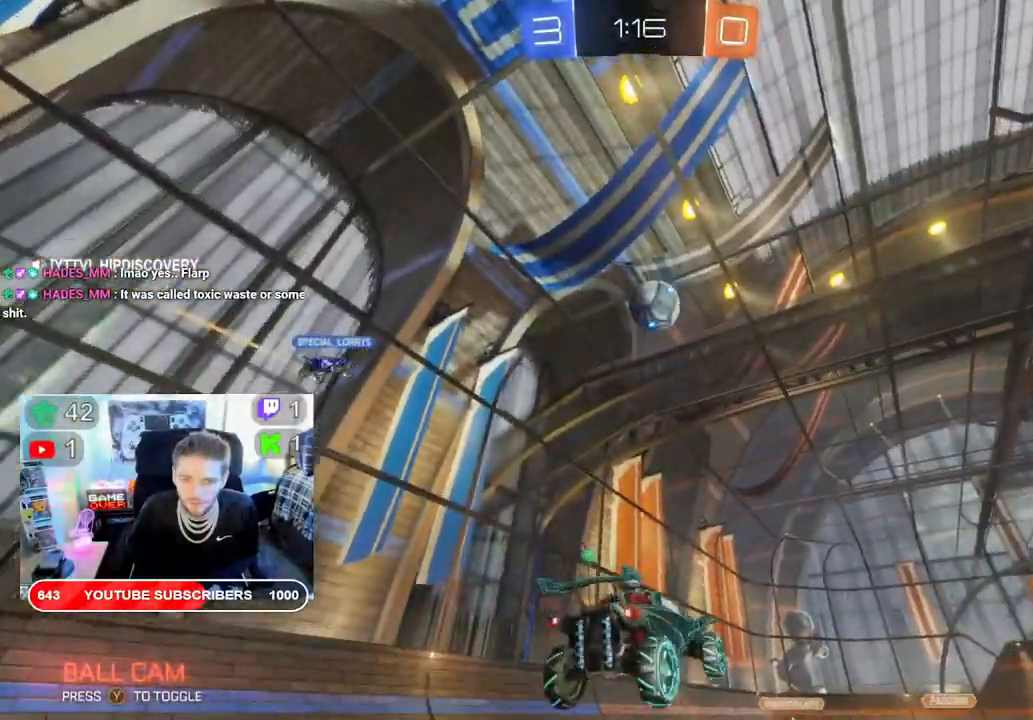
{"dt_ms": 500, "buttons": ["B", "R2"], "left_stick": "up-right", "right_stick": "center", "events": [[17, "left_stick", "down"], [67, "B", "down"], [217, "left_stick", "center"], [283, "left_stick", "up-right"]]}
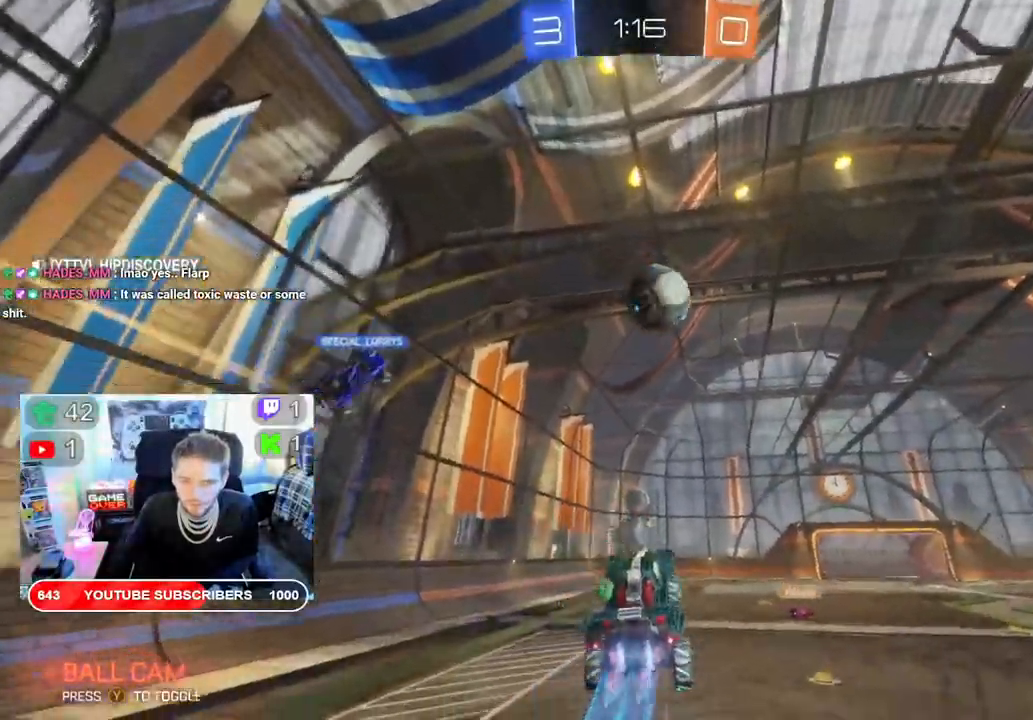
{"dt_ms": 500, "buttons": ["B", "R2"], "left_stick": "up-right", "right_stick": "center", "events": [[250, "left_stick", "center"], [367, "left_stick", "right"], [467, "left_stick", "up-right"]]}
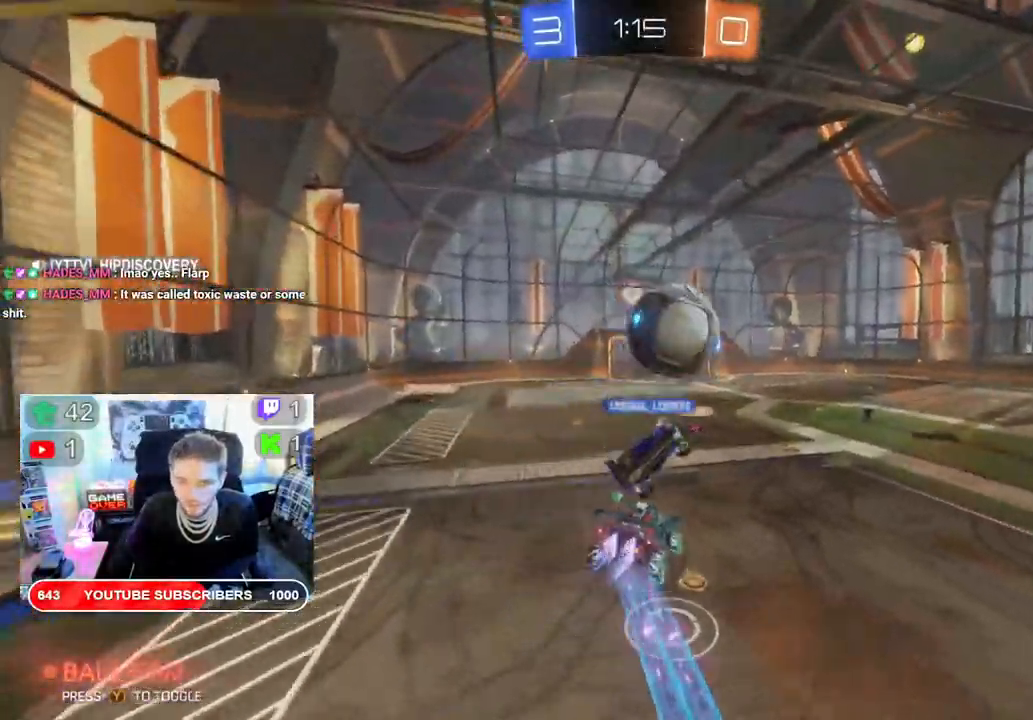
{"dt_ms": 500, "buttons": ["B", "R2"], "left_stick": "center", "right_stick": "center", "events": [[350, "left_stick", "center"]]}
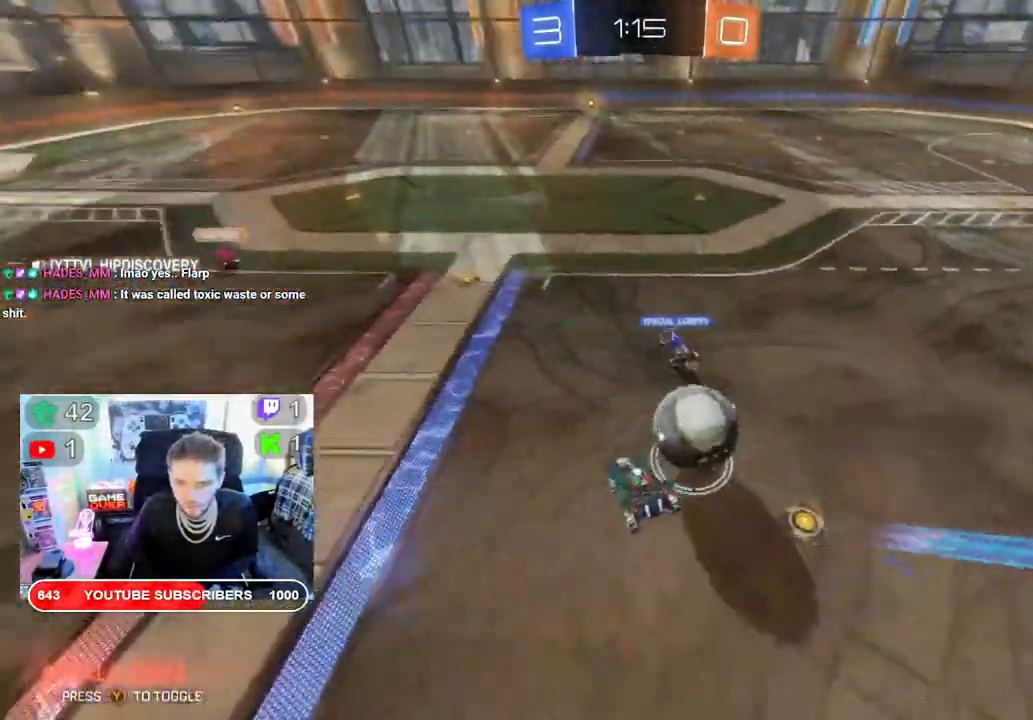
{"dt_ms": 500, "buttons": ["R2"], "left_stick": "right", "right_stick": "center"}
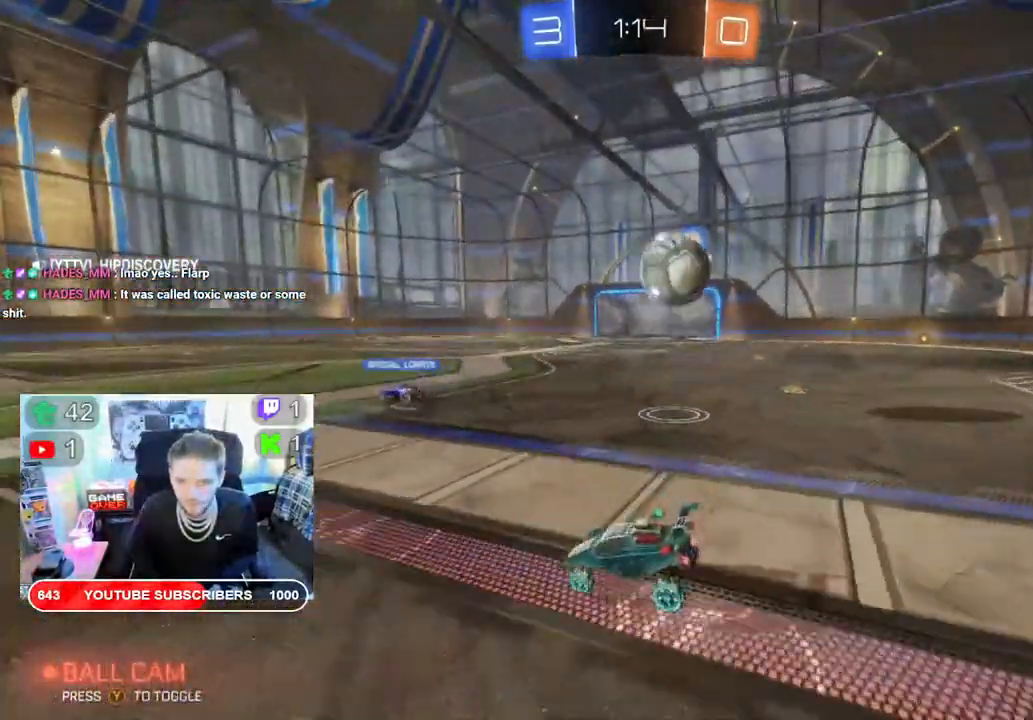
{"dt_ms": 500, "buttons": ["R2"], "left_stick": "center", "right_stick": "center", "events": [[83, "R2", "up"], [233, "R2", "down"], [250, "left_stick", "center"]]}
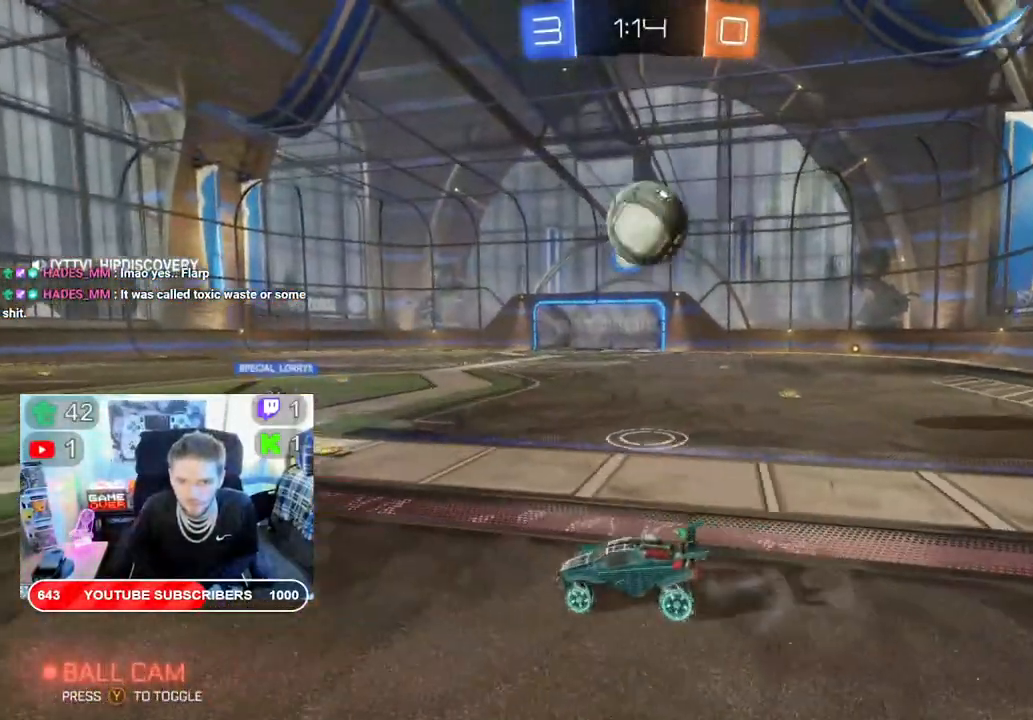
{"dt_ms": 500, "buttons": [], "left_stick": "right", "right_stick": "center", "events": [[100, "R2", "up"], [233, "left_stick", "right"]]}
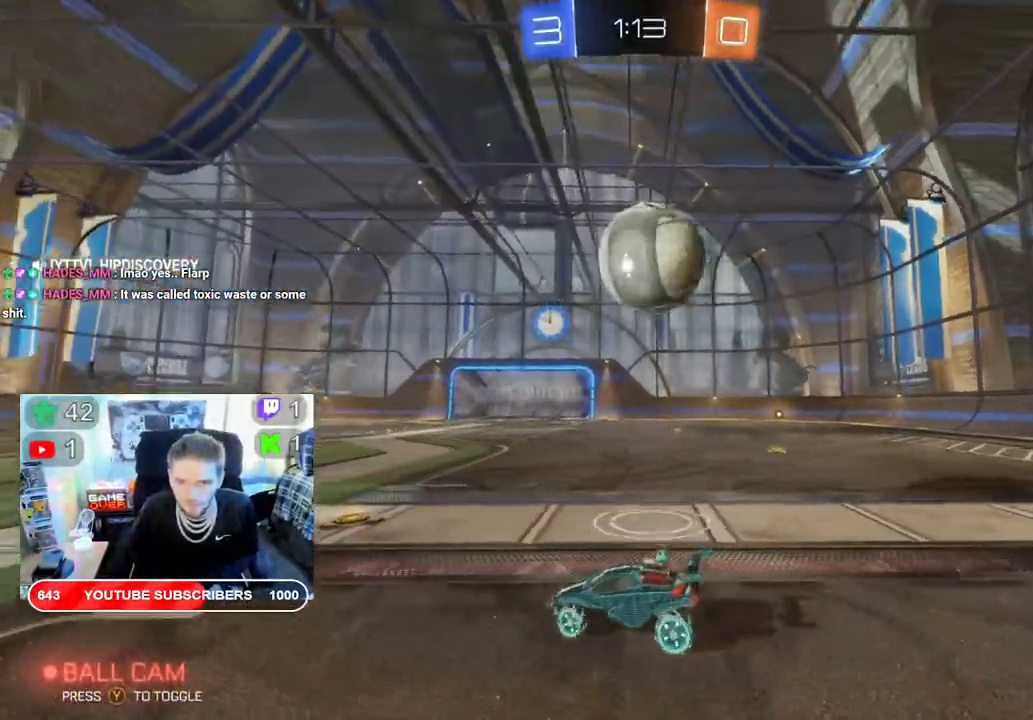
{"dt_ms": 500, "buttons": ["R2"], "left_stick": "right", "right_stick": "center", "events": [[17, "R2", "down"], [350, "A", "down"], [483, "A", "up"]]}
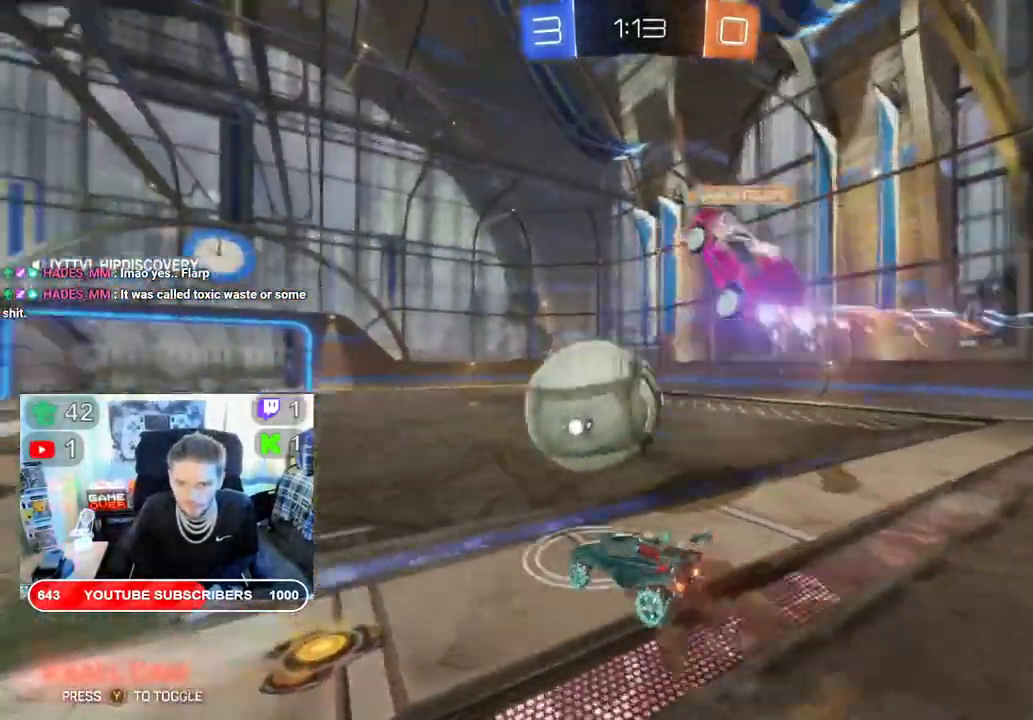
{"dt_ms": 500, "buttons": ["R2"], "left_stick": "left", "right_stick": "center", "events": [[183, "left_stick", "center"], [383, "left_stick", "left"]]}
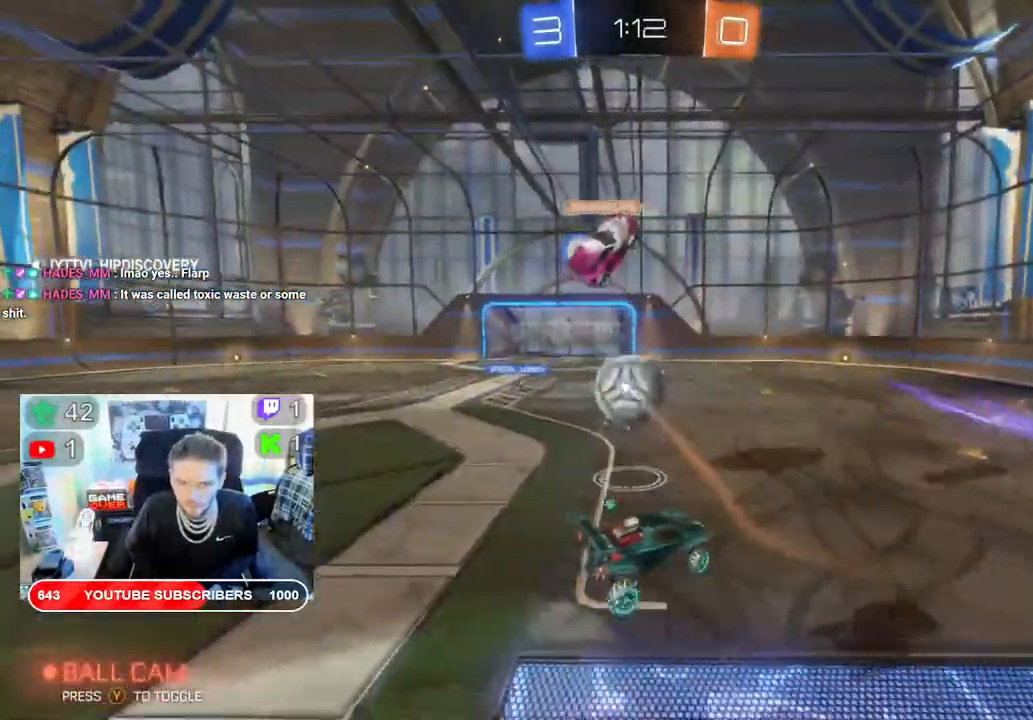
{"dt_ms": 500, "buttons": ["B", "R2"], "left_stick": "center", "right_stick": "center", "events": [[217, "B", "down"], [433, "left_stick", "center"]]}
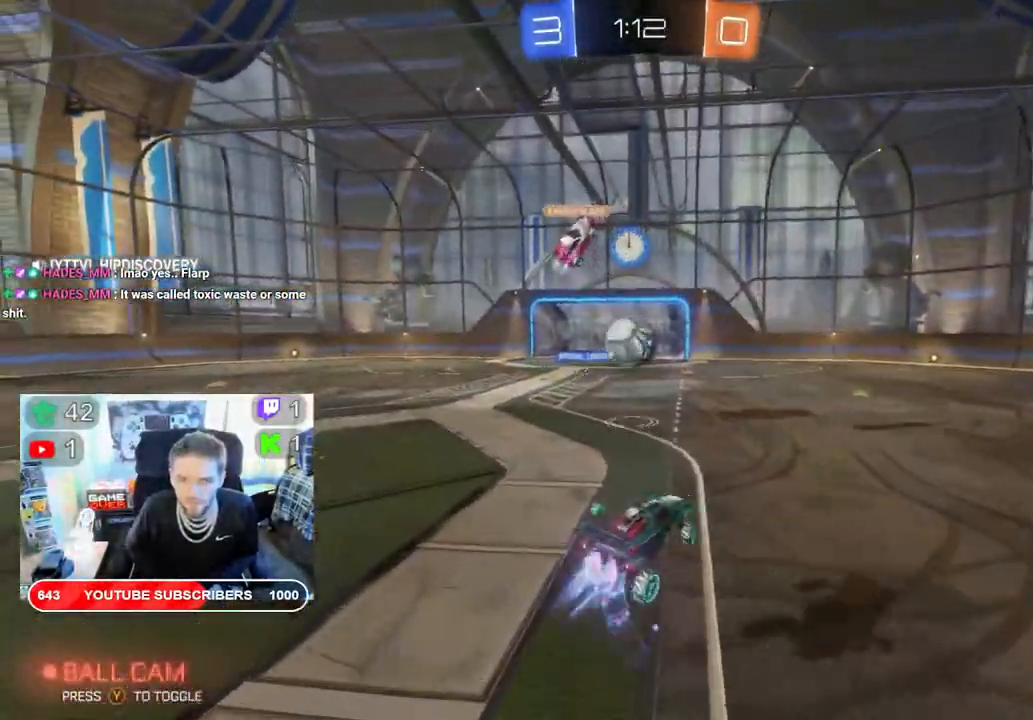
{"dt_ms": 500, "buttons": ["B", "R2"], "left_stick": "center", "right_stick": "center", "events": []}
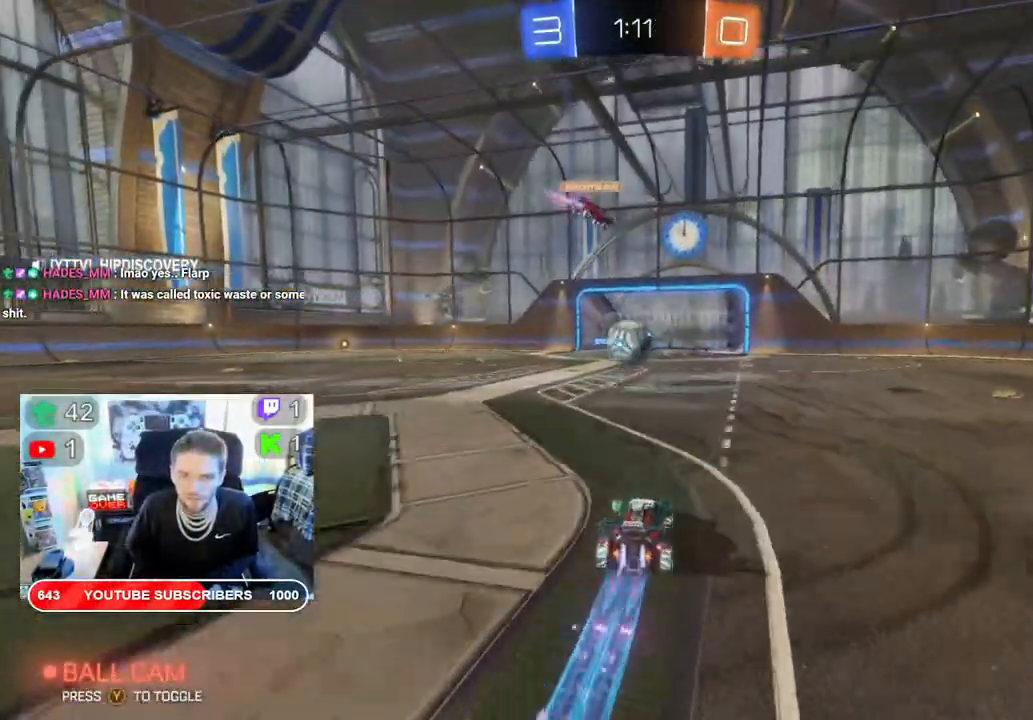
{"dt_ms": 500, "buttons": ["B", "R2"], "left_stick": "center", "right_stick": "center", "events": [[183, "left_stick", "right"], [267, "left_stick", "up-right"], [383, "left_stick", "center"]]}
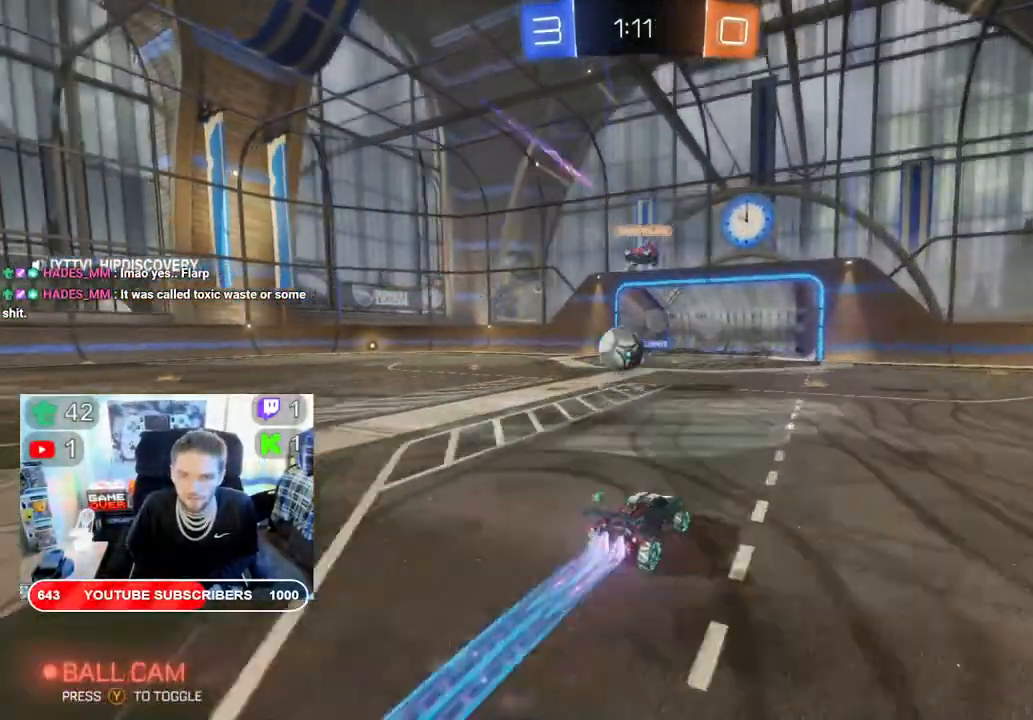
{"dt_ms": 500, "buttons": ["R2"], "left_stick": "center", "right_stick": "center", "events": [[33, "B", "up"]]}
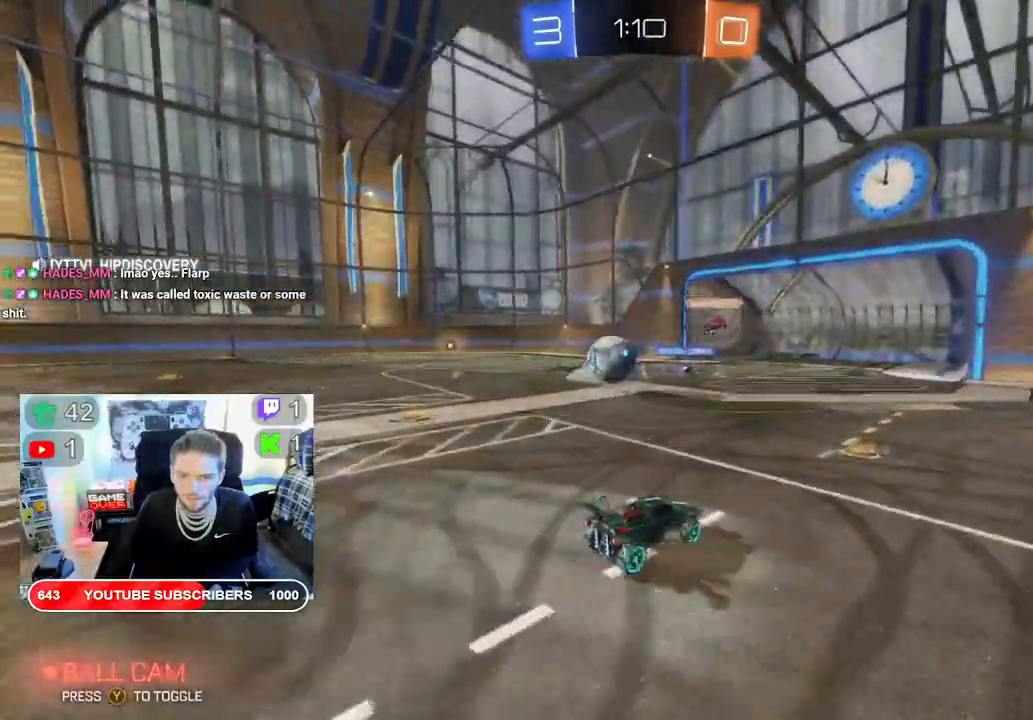
{"dt_ms": 500, "buttons": ["R2"], "left_stick": "left", "right_stick": "center", "events": [[283, "left_stick", "left"]]}
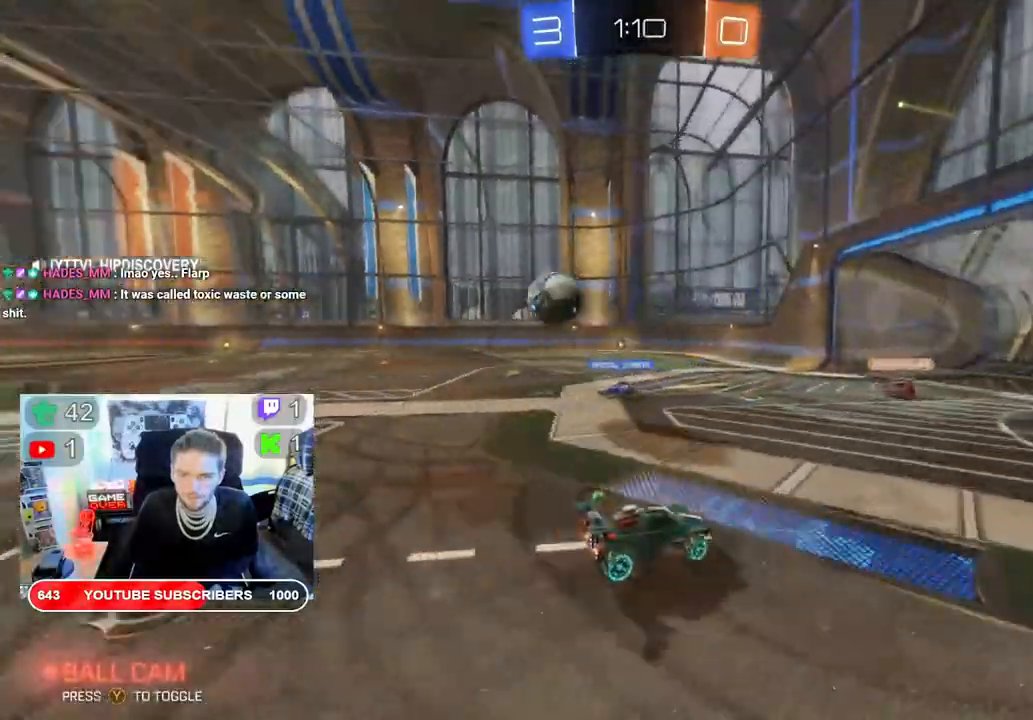
{"dt_ms": 500, "buttons": ["R2"], "left_stick": "left", "right_stick": "center", "events": []}